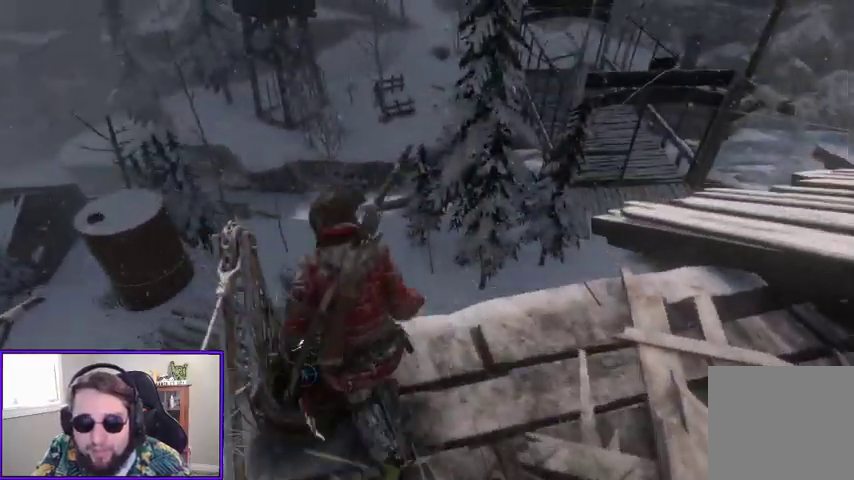
Gameplay with a controller (Xbox layout); each line is a JSON object with the inputs held at the frame after it (dt_ms = milliseconds from this image to that frame). "events" lists button and stick changes between this image and that frame as [ms after this image, input, new state], when the widget could be followed in between.
{"dt_ms": 1000, "buttons": [], "left_stick": "center", "right_stick": "center"}
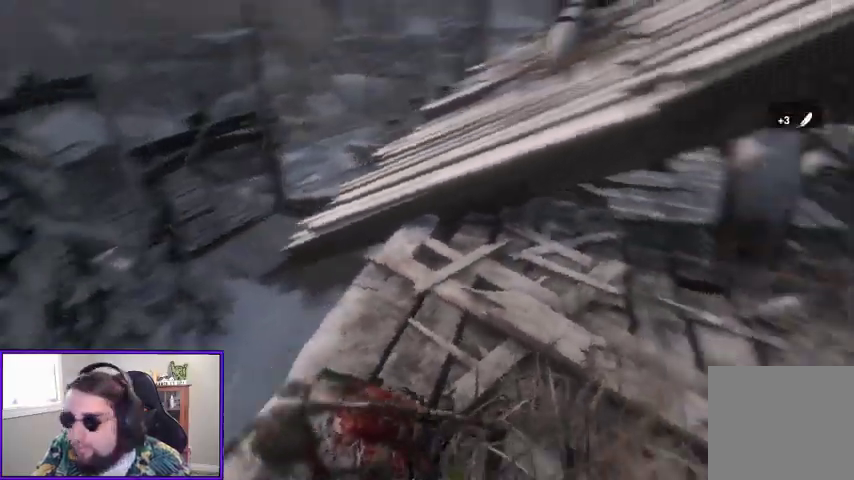
{"dt_ms": 500, "buttons": [], "left_stick": "center", "right_stick": "up-right", "events": [[300, "right_stick", "up-right"]]}
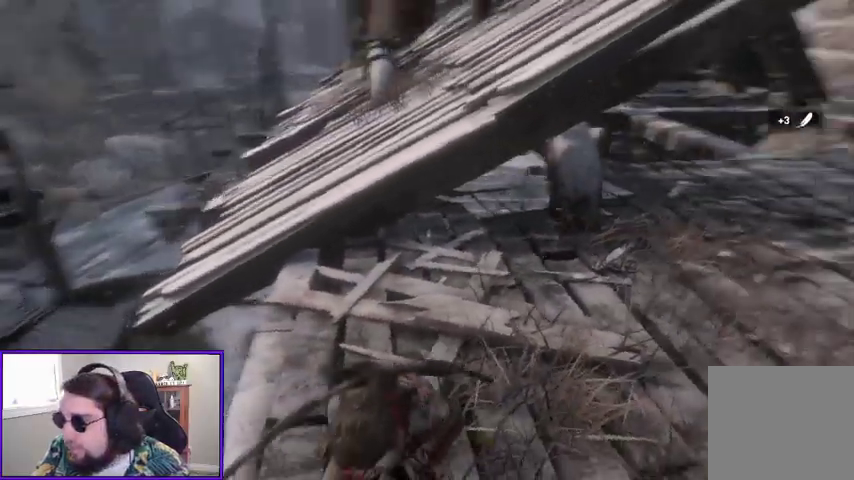
{"dt_ms": 500, "buttons": [], "left_stick": "center", "right_stick": "center"}
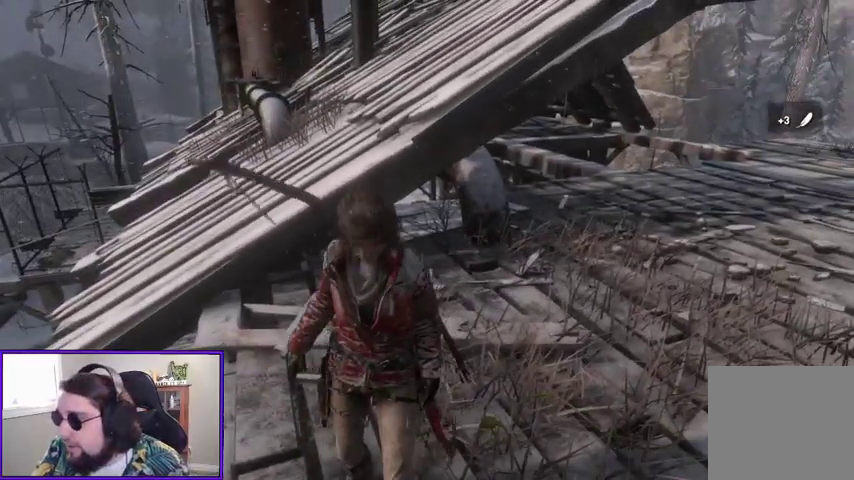
{"dt_ms": 500, "buttons": [], "left_stick": "center", "right_stick": "center", "events": []}
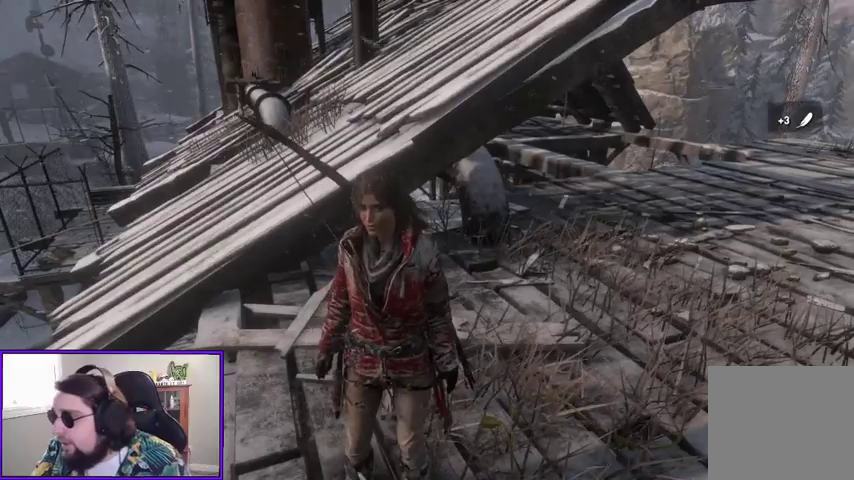
{"dt_ms": 500, "buttons": [], "left_stick": "center", "right_stick": "center", "events": []}
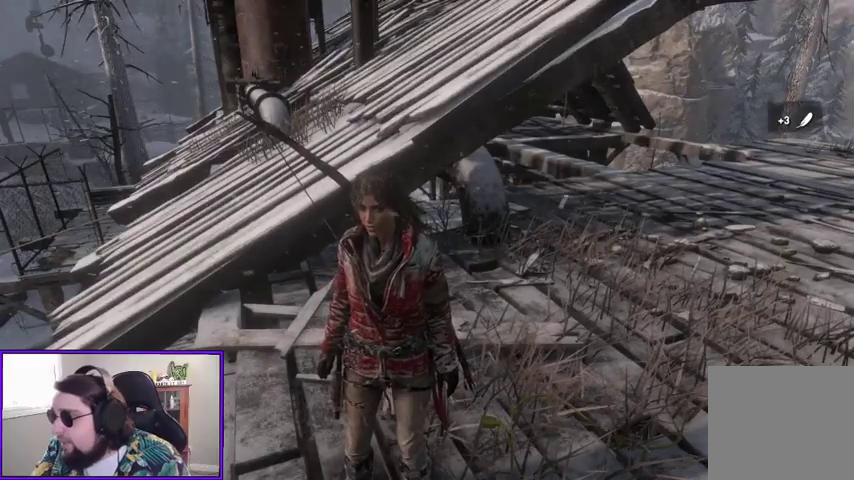
{"dt_ms": 500, "buttons": [], "left_stick": "center", "right_stick": "center", "events": []}
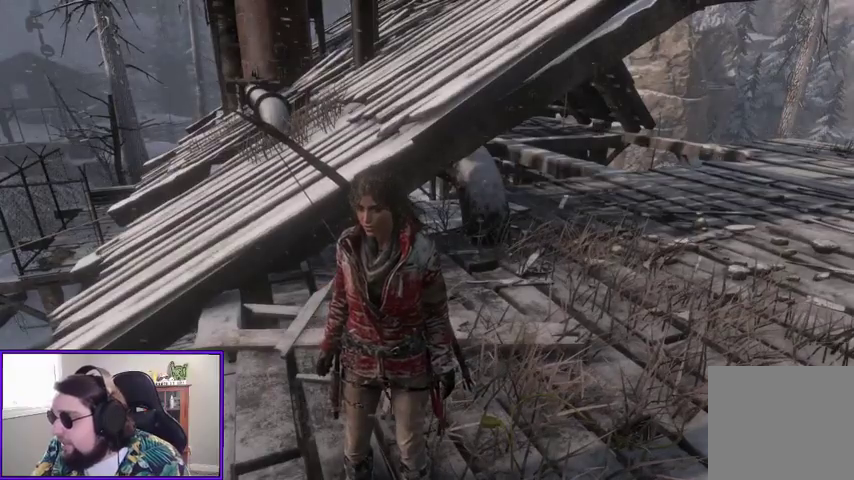
{"dt_ms": 500, "buttons": [], "left_stick": "center", "right_stick": "center", "events": []}
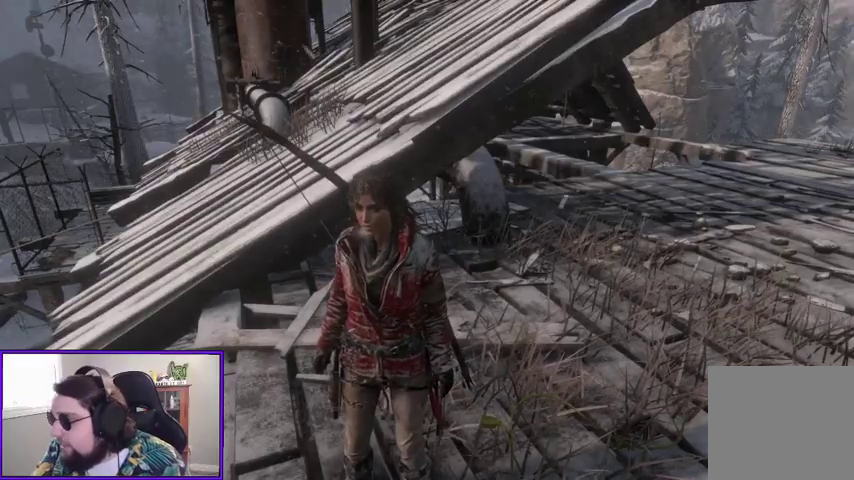
{"dt_ms": 500, "buttons": [], "left_stick": "center", "right_stick": "center", "events": []}
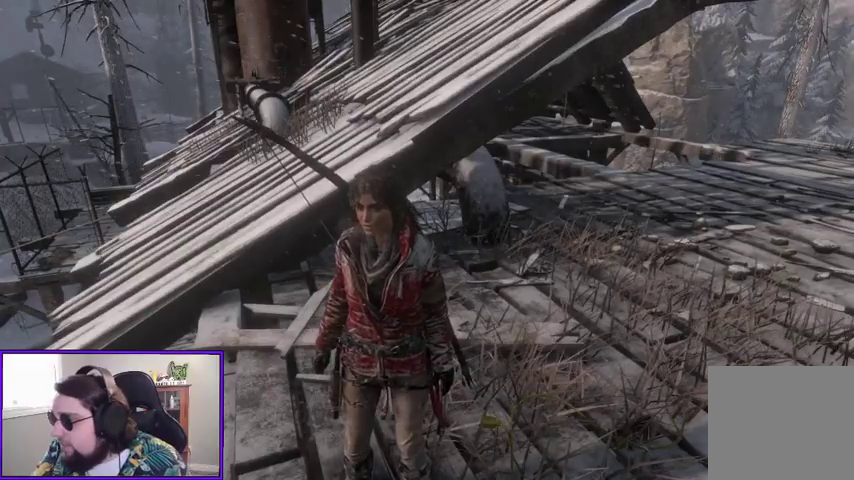
{"dt_ms": 500, "buttons": [], "left_stick": "center", "right_stick": "center", "events": []}
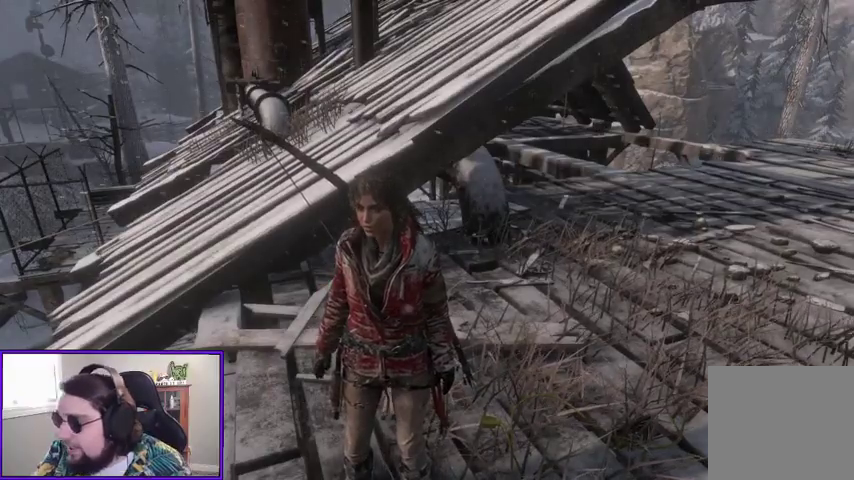
{"dt_ms": 500, "buttons": [], "left_stick": "up", "right_stick": "center", "events": [[33, "left_stick", "up"], [200, "right_stick", "left"], [333, "right_stick", "center"]]}
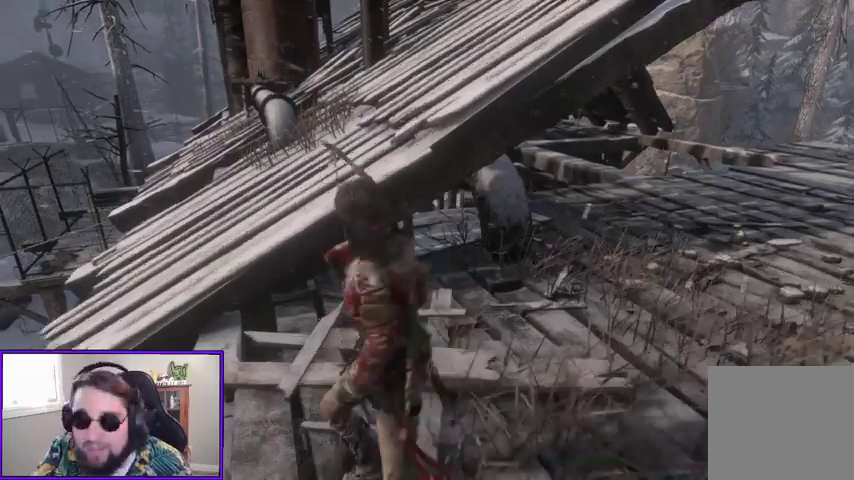
{"dt_ms": 500, "buttons": [], "left_stick": "up", "right_stick": "center", "events": [[167, "A", "down"], [400, "A", "up"]]}
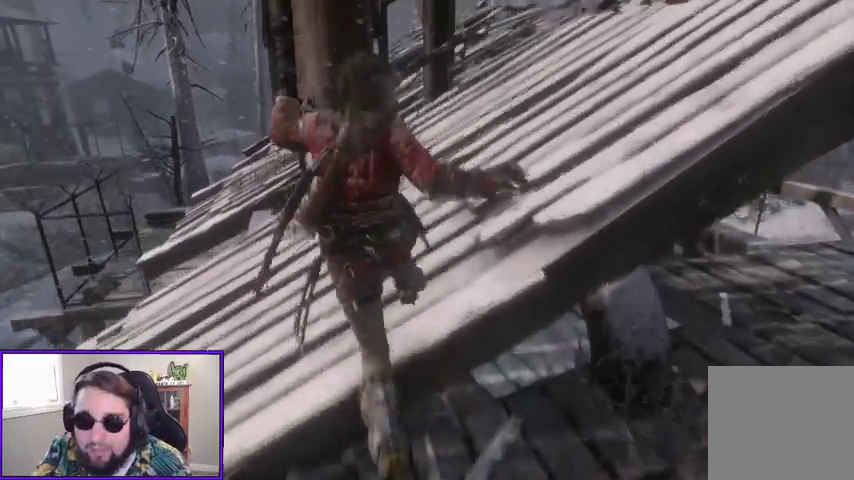
{"dt_ms": 500, "buttons": [], "left_stick": "up", "right_stick": "center", "events": [[133, "left_stick", "up-right"], [167, "right_stick", "right"], [367, "left_stick", "up"], [467, "right_stick", "center"]]}
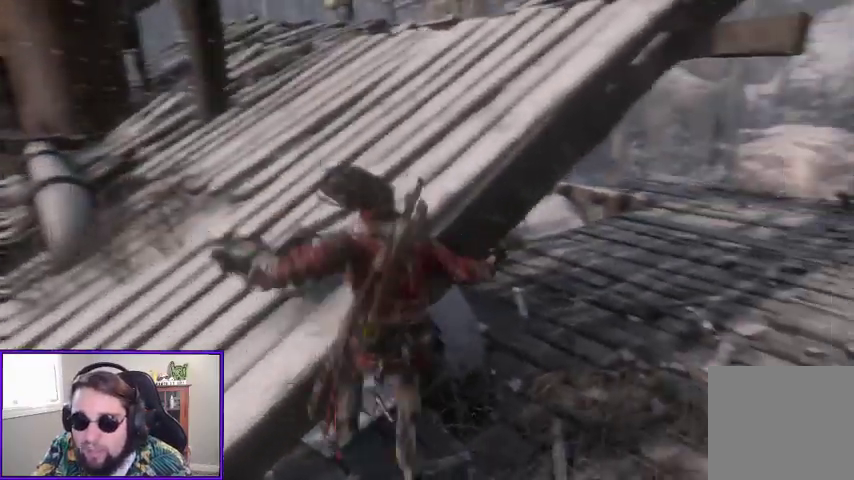
{"dt_ms": 500, "buttons": [], "left_stick": "down-left", "right_stick": "left", "events": [[200, "left_stick", "down-left"], [200, "right_stick", "left"]]}
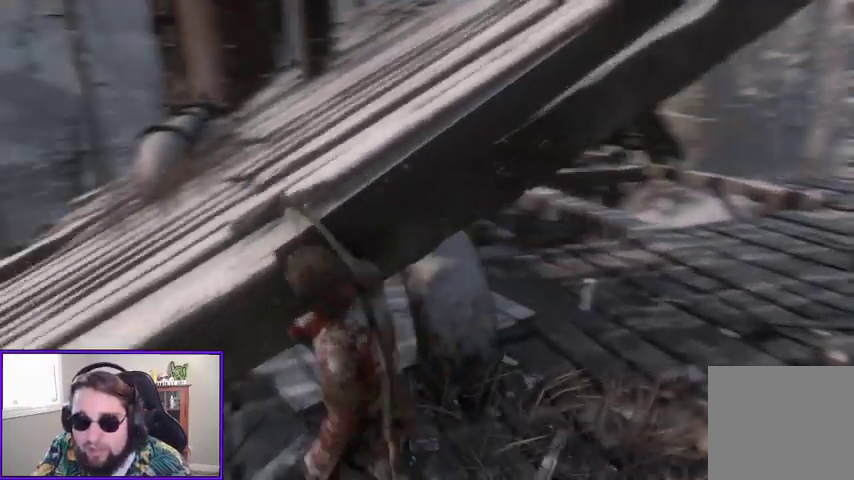
{"dt_ms": 500, "buttons": ["A"], "left_stick": "up-left", "right_stick": "center", "events": [[33, "right_stick", "center"], [167, "left_stick", "left"], [200, "right_stick", "down-right"], [400, "left_stick", "up-left"], [400, "right_stick", "center"], [467, "A", "down"]]}
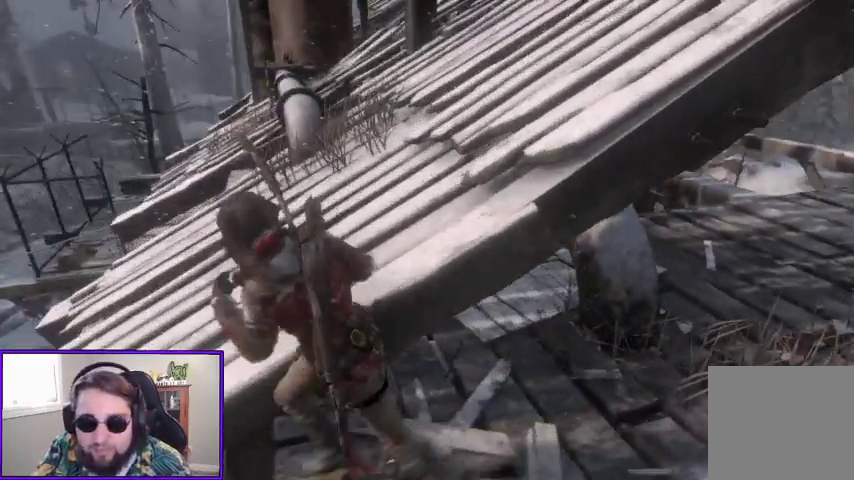
{"dt_ms": 500, "buttons": ["A"], "left_stick": "up-left", "right_stick": "center", "events": []}
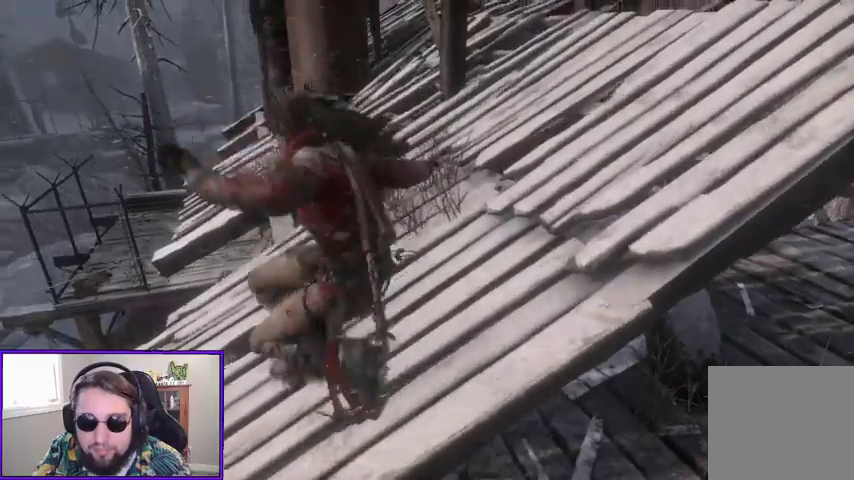
{"dt_ms": 500, "buttons": [], "left_stick": "right", "right_stick": "right", "events": [[67, "A", "up"], [167, "left_stick", "up-right"], [367, "left_stick", "right"], [367, "right_stick", "right"]]}
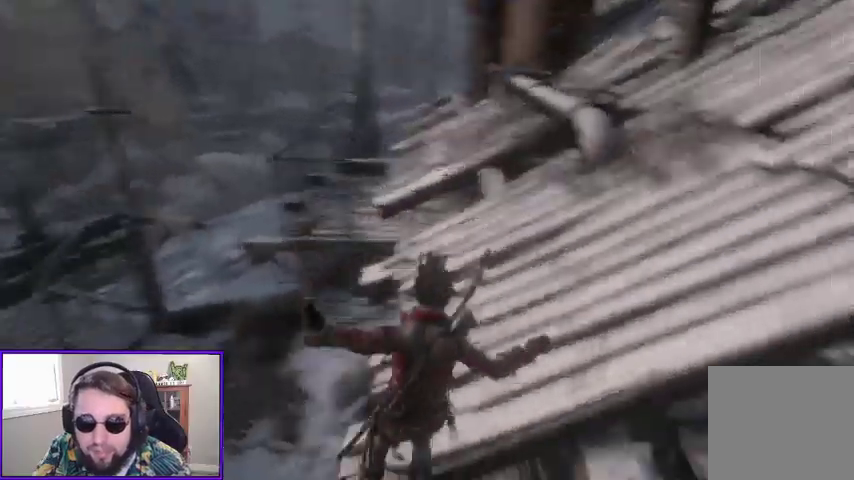
{"dt_ms": 500, "buttons": [], "left_stick": "right", "right_stick": "center", "events": [[167, "right_stick", "center"], [267, "A", "down"], [367, "A", "up"]]}
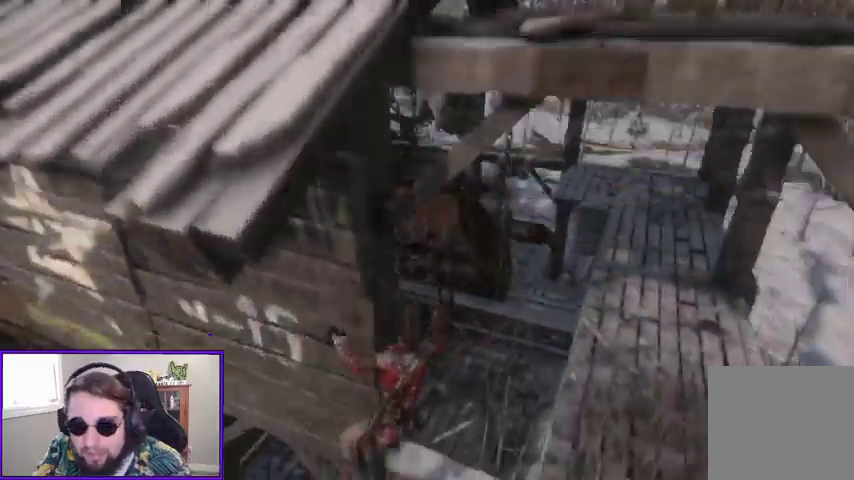
{"dt_ms": 500, "buttons": [], "left_stick": "up-right", "right_stick": "center", "events": [[33, "left_stick", "up-right"], [267, "A", "down"], [367, "A", "up"], [400, "A", "down"], [500, "A", "up"]]}
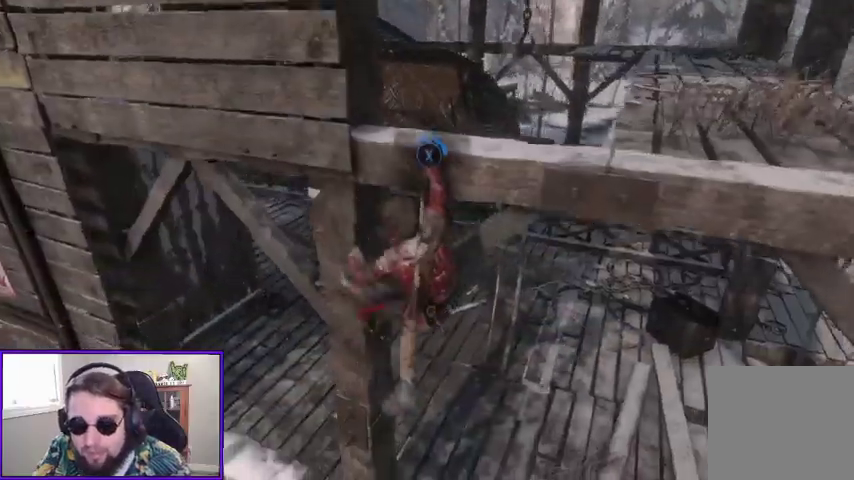
{"dt_ms": 500, "buttons": ["X"], "left_stick": "up-right", "right_stick": "center", "events": [[433, "X", "down"]]}
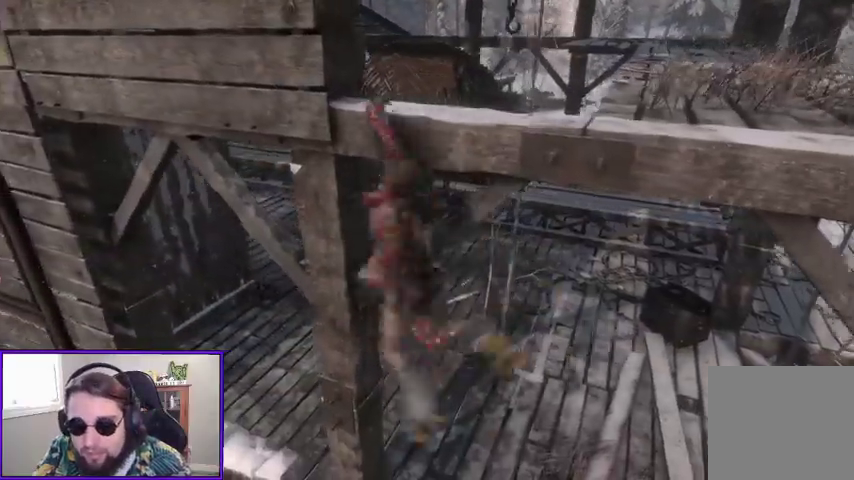
{"dt_ms": 500, "buttons": [], "left_stick": "right", "right_stick": "center", "events": [[67, "X", "up"], [233, "left_stick", "center"], [267, "right_stick", "right"], [367, "left_stick", "right"], [500, "right_stick", "center"]]}
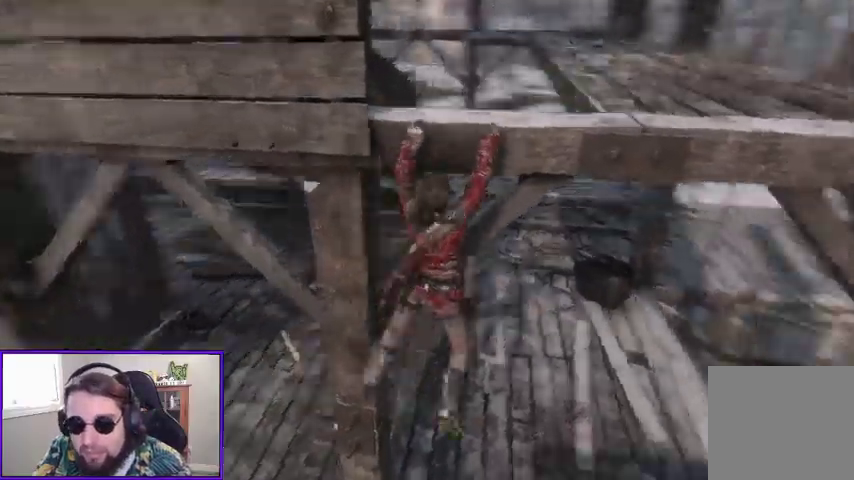
{"dt_ms": 500, "buttons": [], "left_stick": "up-right", "right_stick": "center", "events": [[33, "A", "down"], [33, "left_stick", "up-right"], [200, "A", "up"]]}
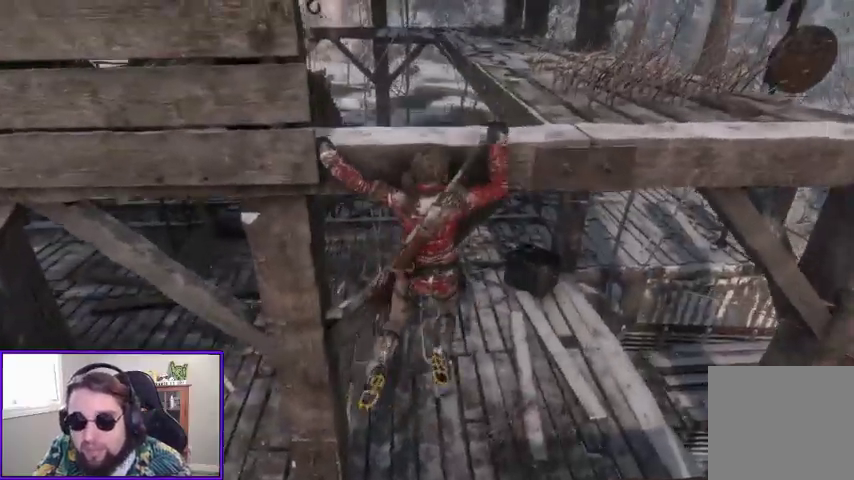
{"dt_ms": 500, "buttons": [], "left_stick": "right", "right_stick": "center", "events": [[100, "right_stick", "left"], [200, "left_stick", "right"], [233, "right_stick", "up-left"], [367, "right_stick", "center"]]}